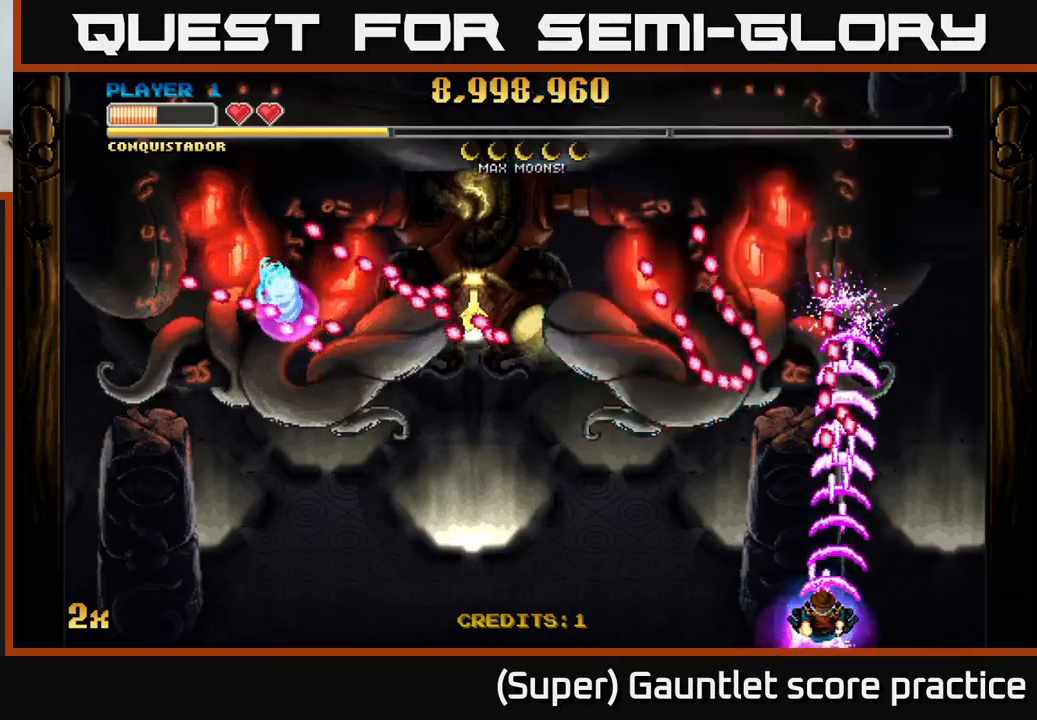
Gameplay with a controller (Xbox layout); each line is a JSON object with the inputs held at the frame after it. "events" lists button and stick changes between this image and that frame as [ms after this image, input, new state], when the widget could be followed in between. Not read: right_stick.
{"buttons": ["A"], "left_stick": "left", "events": [[150, "left_stick", "center"], [250, "left_stick", "left"], [367, "left_stick", "center"], [467, "left_stick", "left"]]}
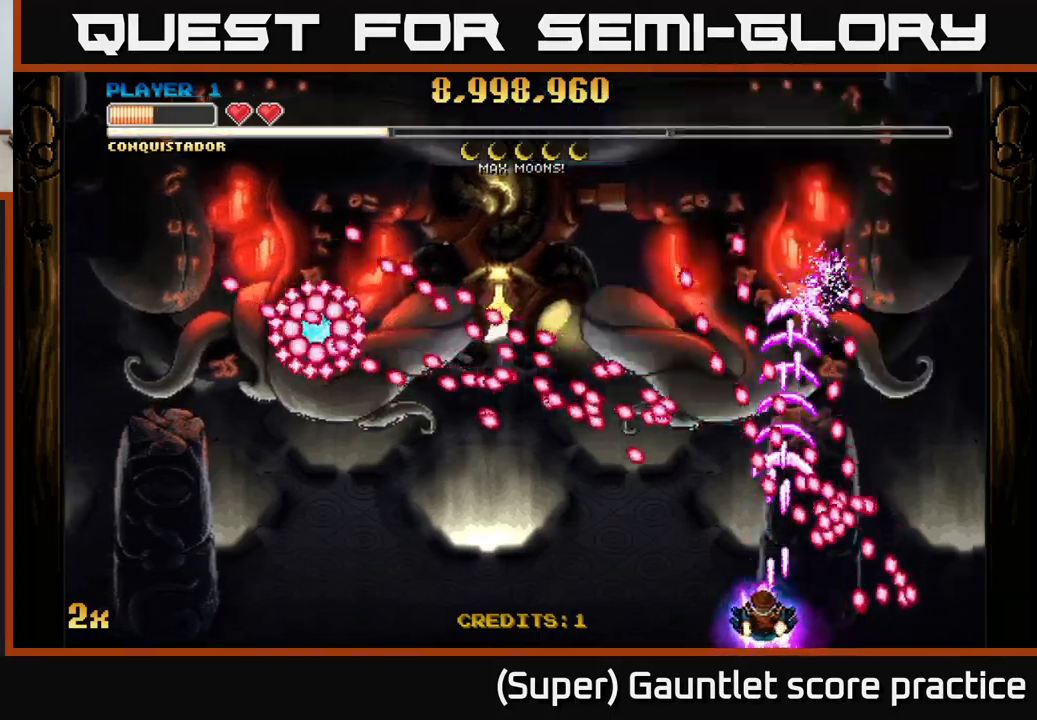
{"buttons": ["A"], "left_stick": "left", "events": [[84, "left_stick", "center"], [250, "left_stick", "down-left"], [317, "left_stick", "center"], [417, "left_stick", "left"]]}
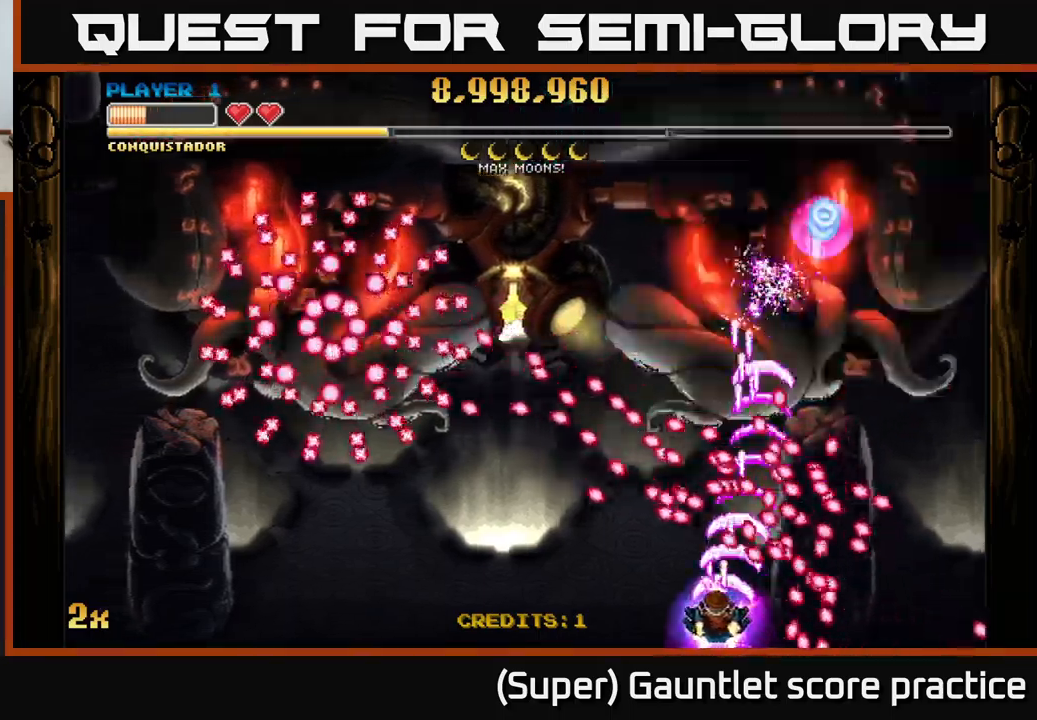
{"buttons": ["A"], "left_stick": "right", "events": [[34, "left_stick", "center"], [234, "left_stick", "down-left"], [334, "left_stick", "center"], [484, "left_stick", "right"]]}
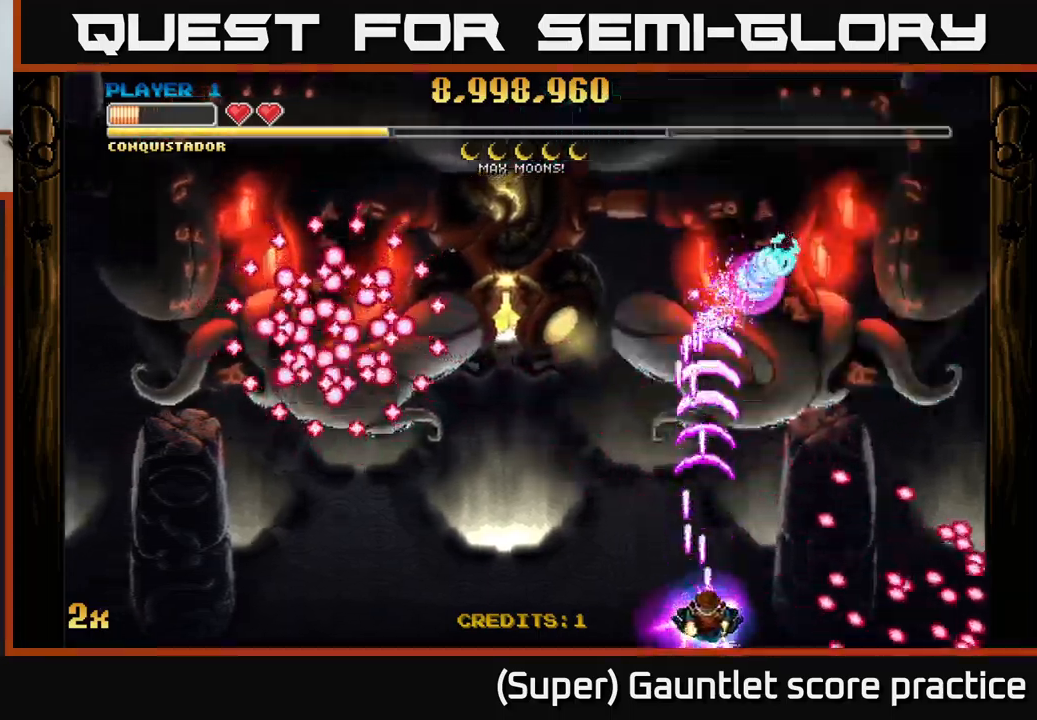
{"buttons": ["A", "X"], "left_stick": "up-left", "events": [[300, "left_stick", "center"], [350, "left_stick", "left"], [417, "X", "down"], [450, "left_stick", "up-left"]]}
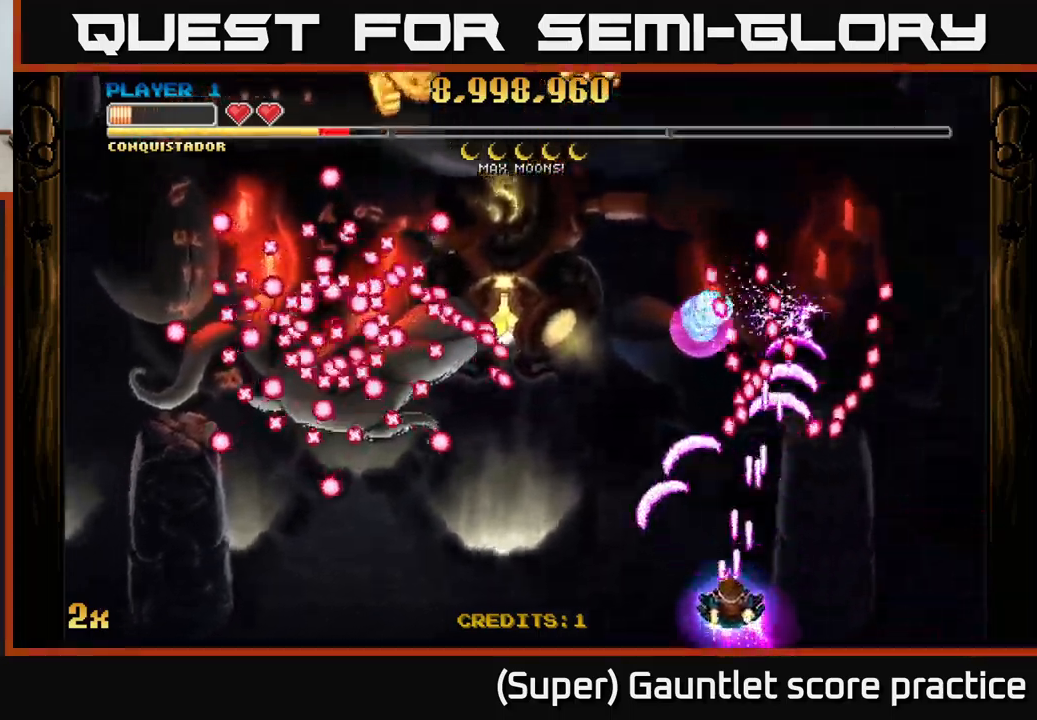
{"buttons": ["A"], "left_stick": "left", "events": [[34, "X", "up"], [150, "left_stick", "left"]]}
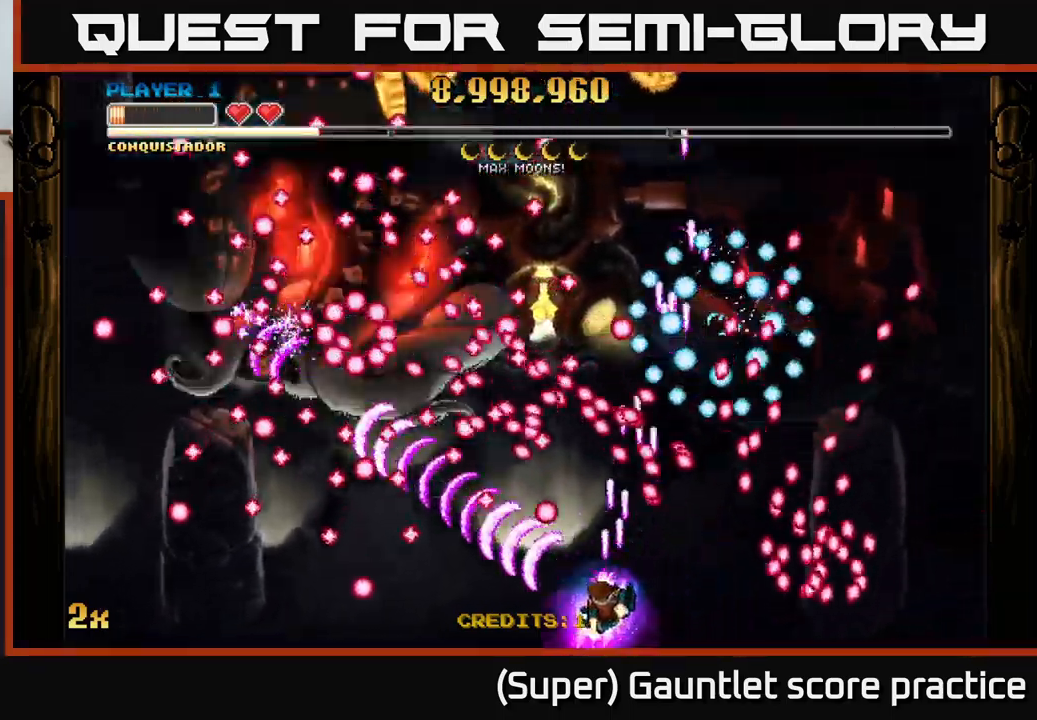
{"buttons": ["A"], "left_stick": "center", "events": [[184, "X", "down"], [184, "left_stick", "up-left"], [317, "X", "up"], [467, "left_stick", "center"]]}
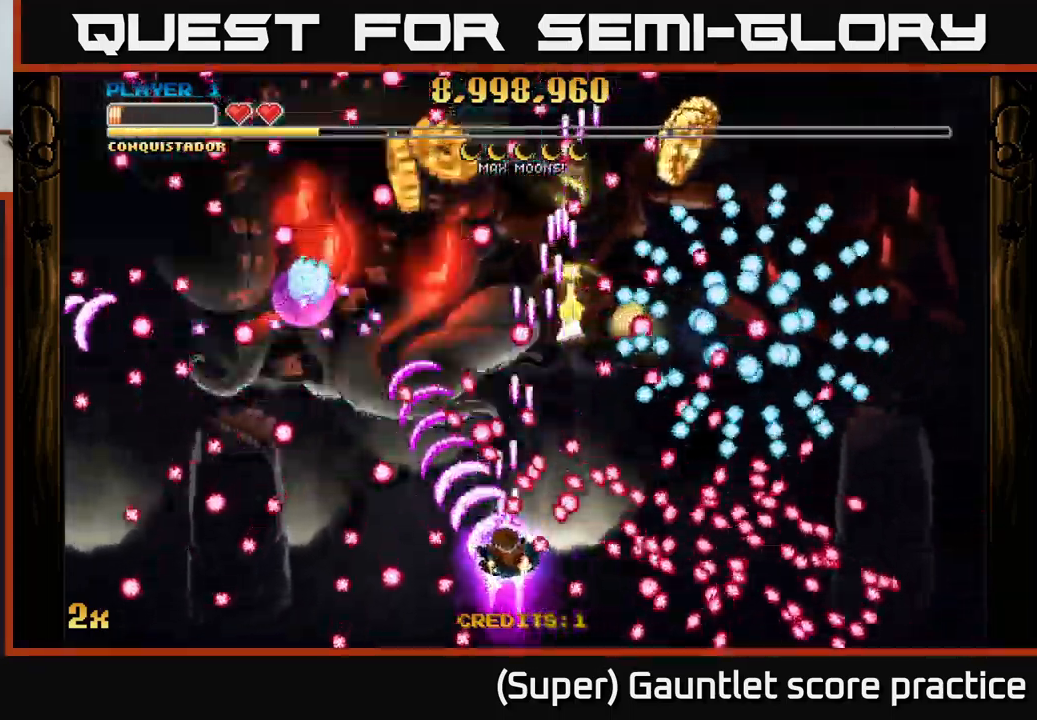
{"buttons": ["A"], "left_stick": "up", "events": [[150, "left_stick", "up-left"], [500, "left_stick", "up"]]}
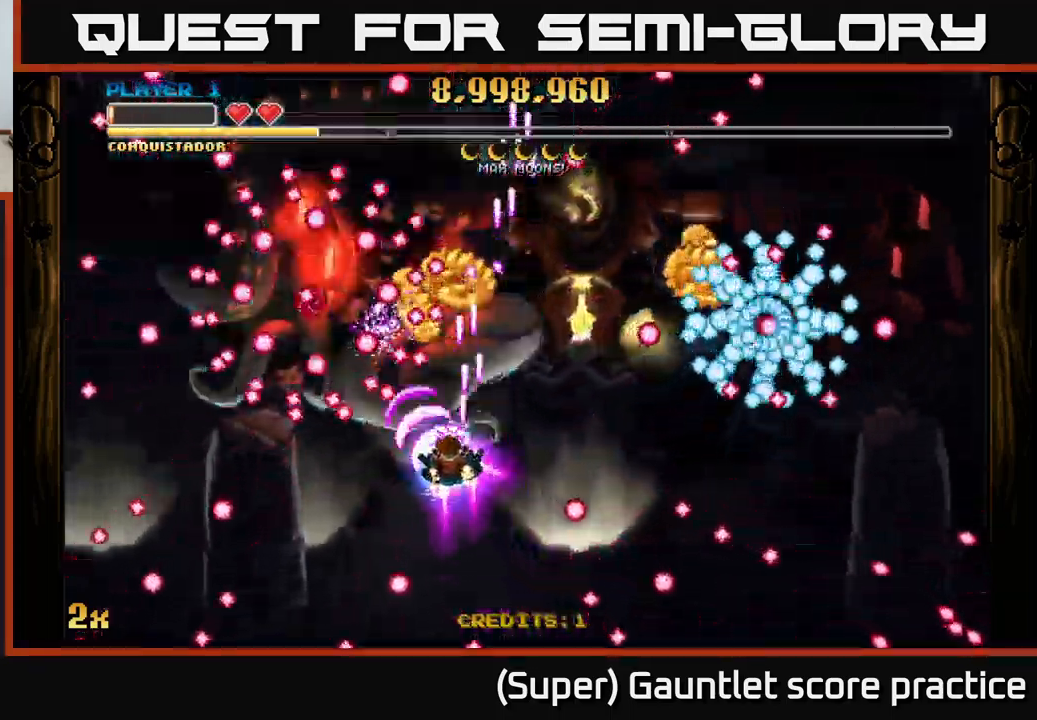
{"buttons": ["A"], "left_stick": "down-right", "events": [[250, "left_stick", "down"], [367, "left_stick", "down-right"]]}
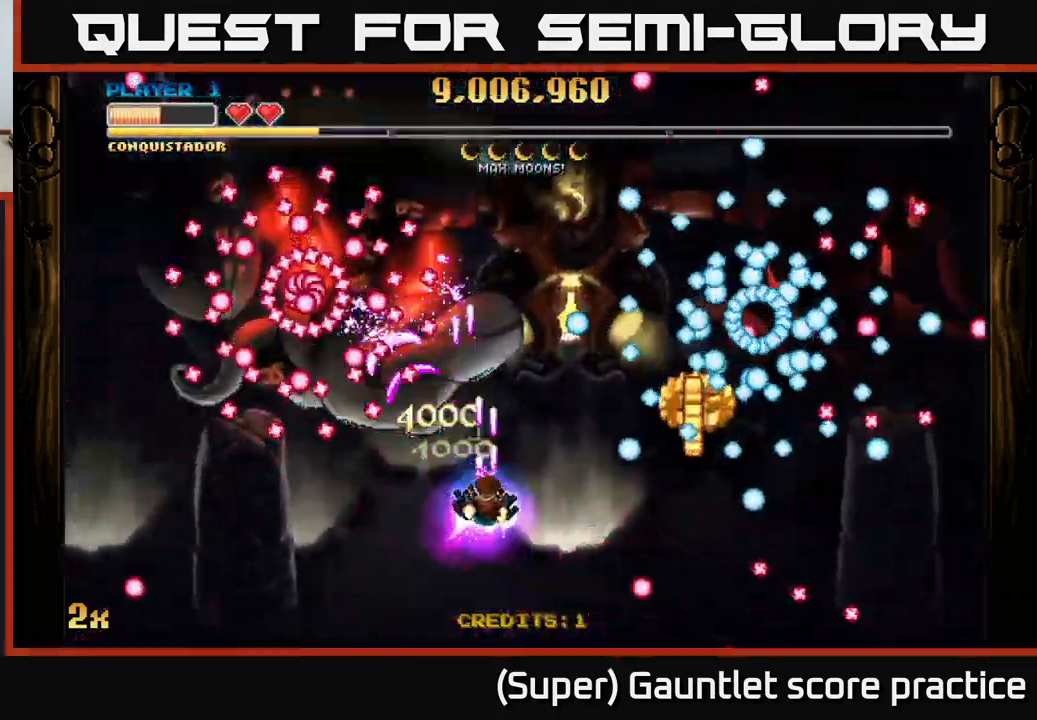
{"buttons": ["A"], "left_stick": "right", "events": [[384, "left_stick", "right"]]}
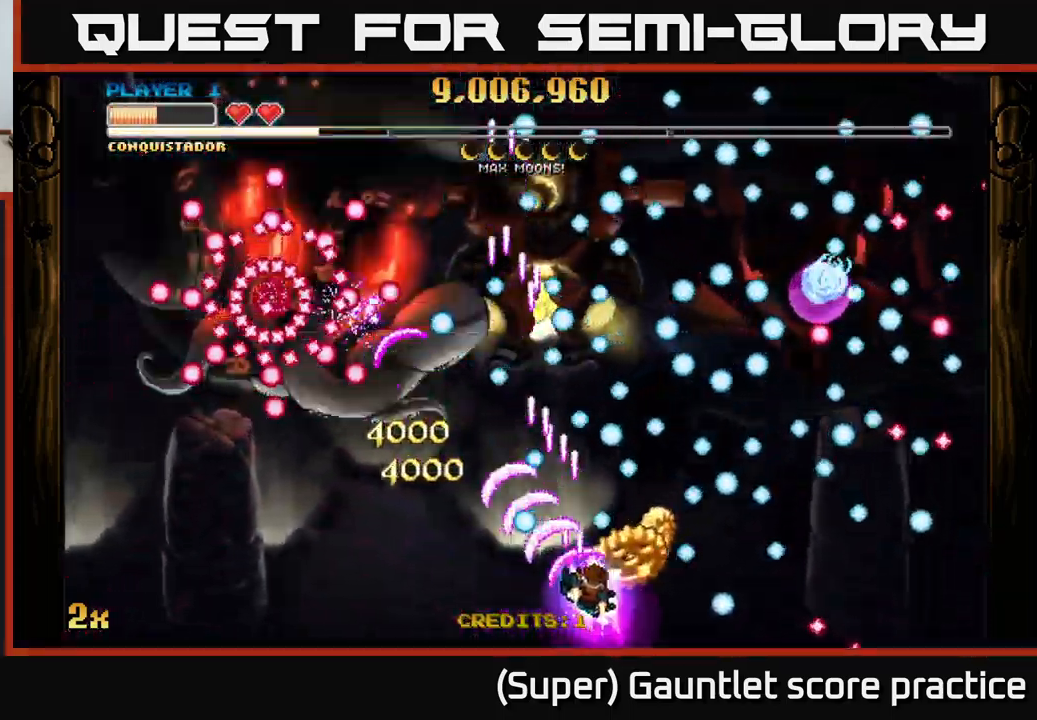
{"buttons": ["A"], "left_stick": "center", "events": [[134, "left_stick", "up-left"], [283, "left_stick", "down-left"], [333, "left_stick", "center"]]}
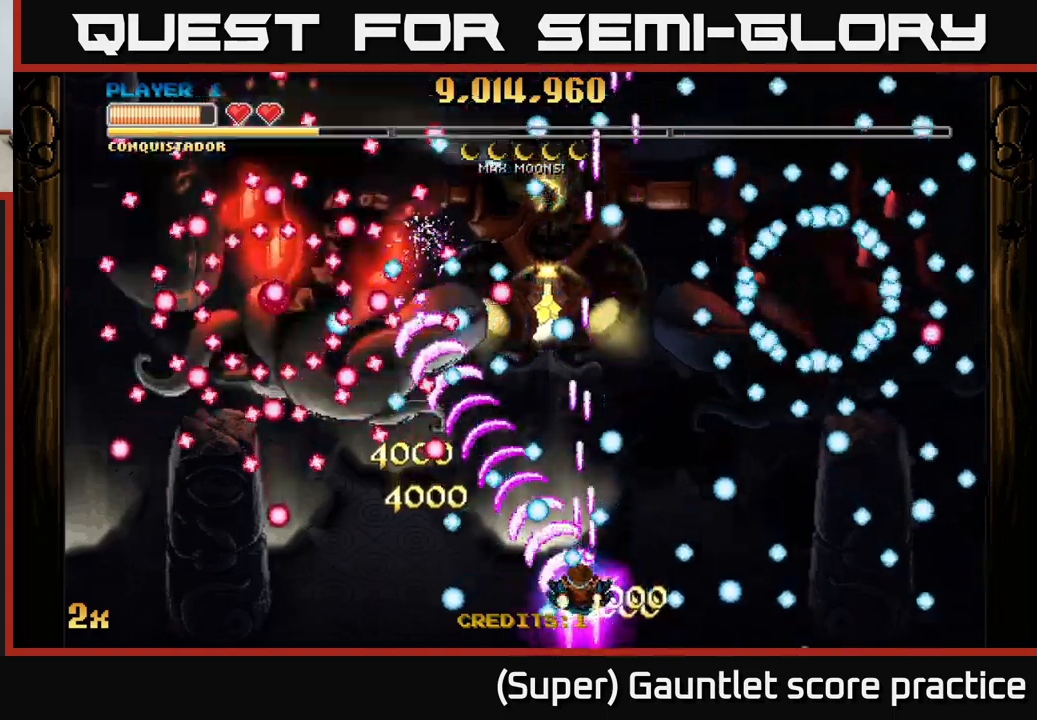
{"buttons": ["A"], "left_stick": "center", "events": [[66, "left_stick", "down-right"], [183, "left_stick", "center"], [233, "left_stick", "up-left"], [416, "left_stick", "center"]]}
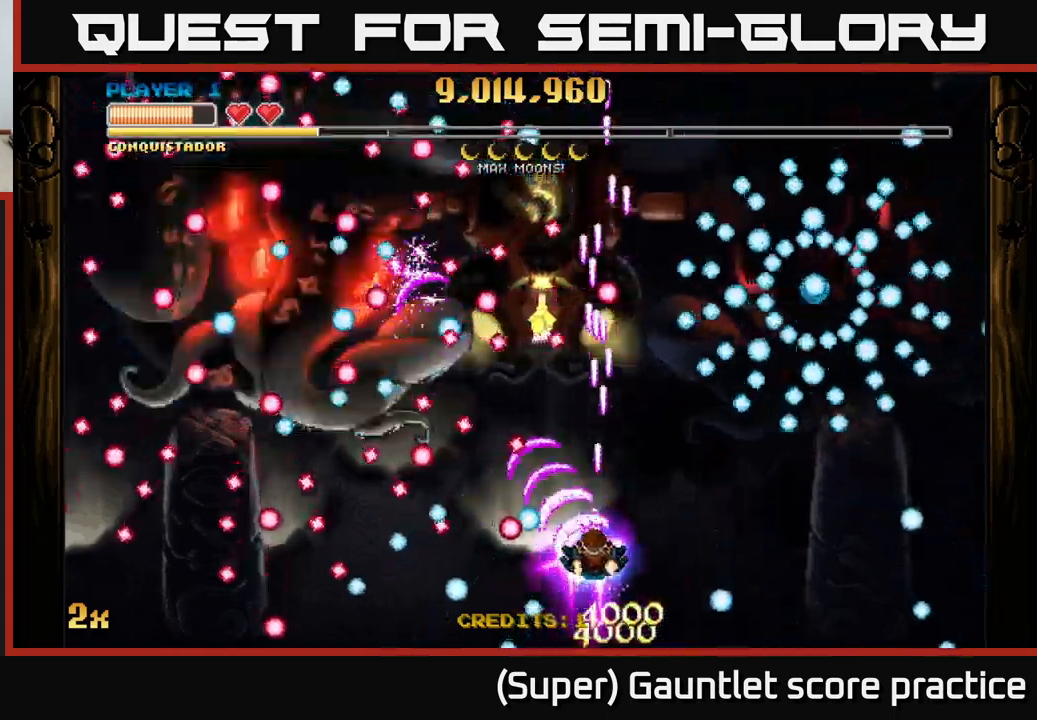
{"buttons": ["A"], "left_stick": "left", "events": [[100, "left_stick", "up"], [283, "left_stick", "left"], [333, "left_stick", "center"], [466, "left_stick", "left"]]}
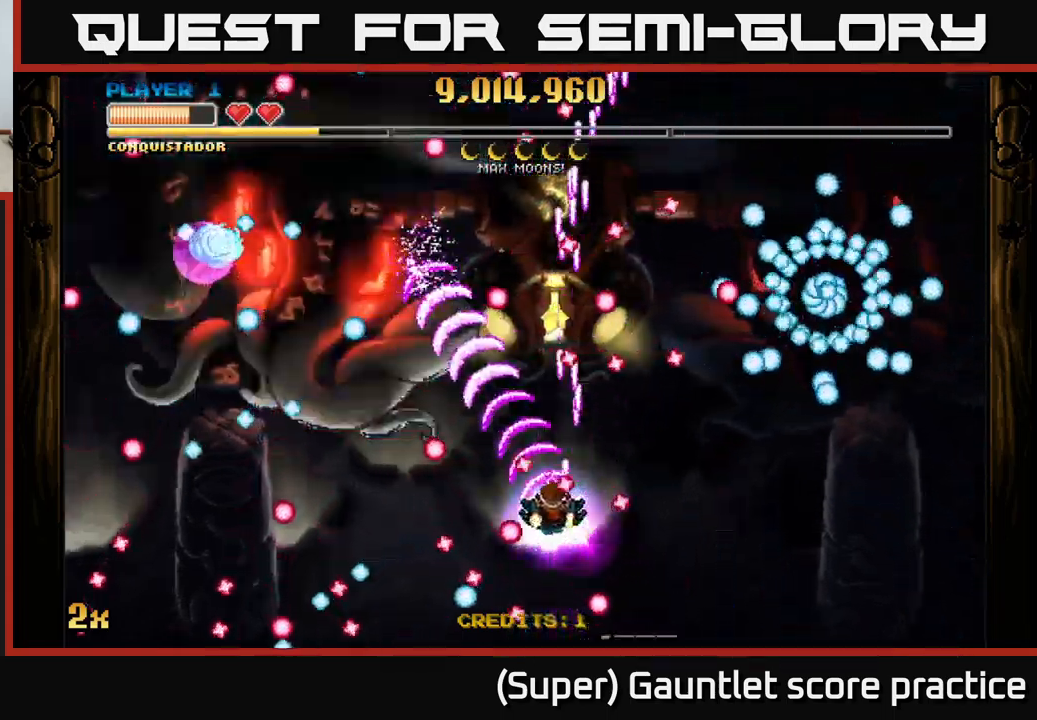
{"buttons": ["A"], "left_stick": "up-left", "events": [[166, "left_stick", "down-left"], [450, "left_stick", "up-left"]]}
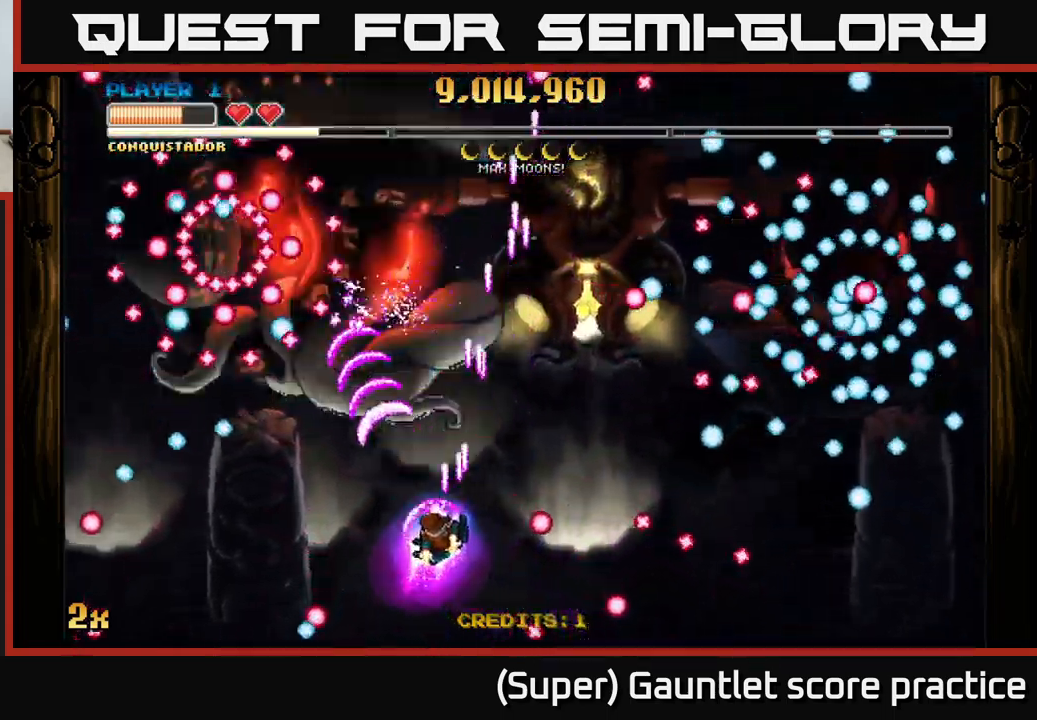
{"buttons": ["A"], "left_stick": "down-left", "events": [[100, "X", "down"], [100, "left_stick", "up"], [333, "X", "up"], [450, "left_stick", "down-left"]]}
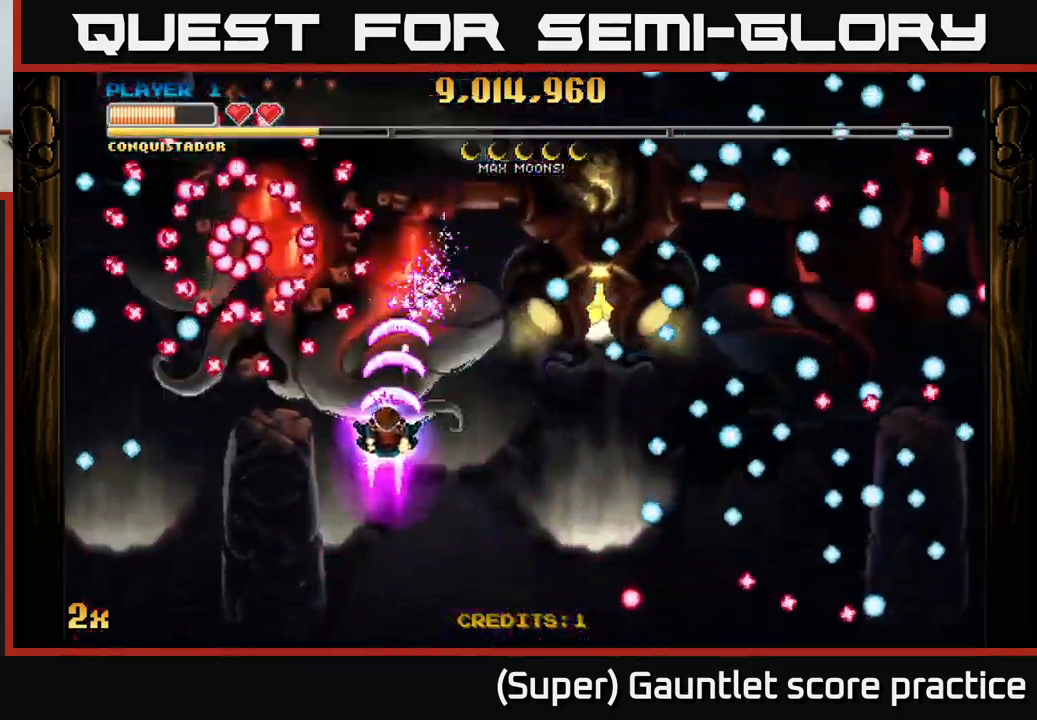
{"buttons": ["A"], "left_stick": "up-left", "events": [[83, "left_stick", "down"], [383, "left_stick", "up-left"]]}
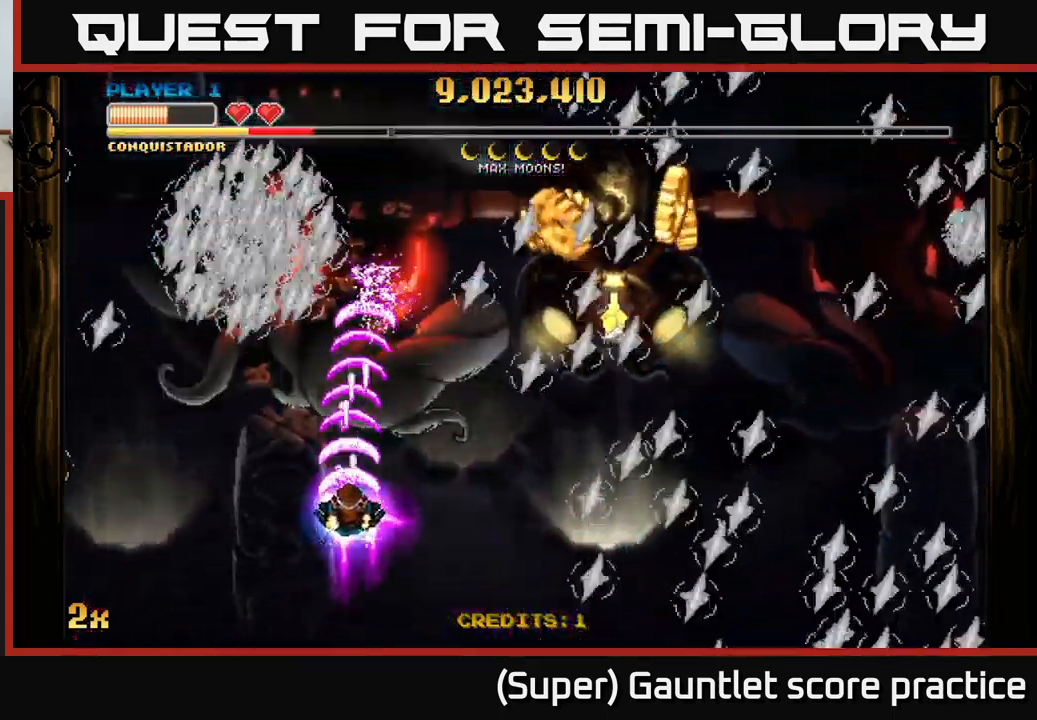
{"buttons": ["A"], "left_stick": "right", "events": [[16, "left_stick", "center"], [283, "left_stick", "right"]]}
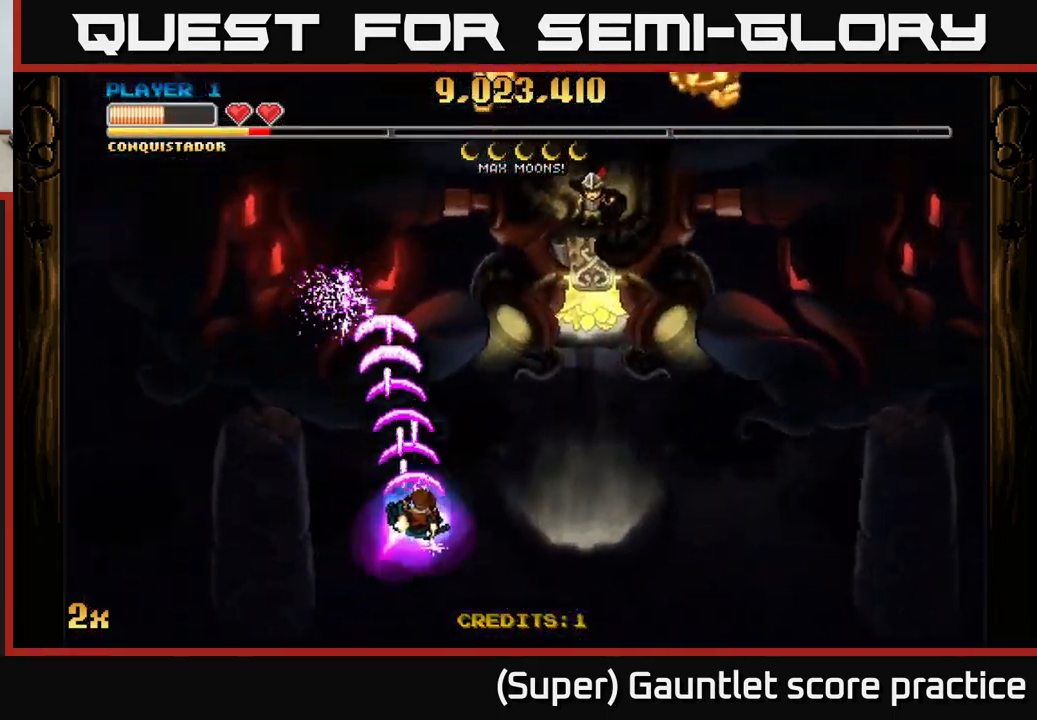
{"buttons": ["A", "X"], "left_stick": "up-right", "events": [[433, "left_stick", "up-right"], [466, "X", "down"]]}
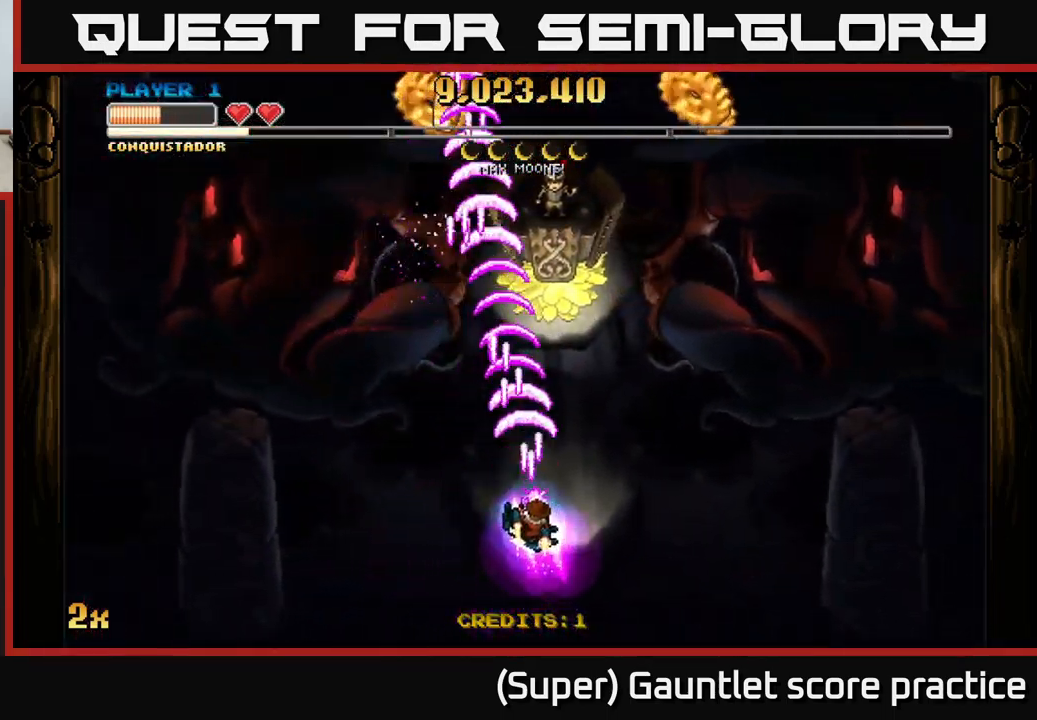
{"buttons": ["A"], "left_stick": "down-left", "events": [[83, "X", "up"], [150, "left_stick", "down"], [400, "left_stick", "down-left"]]}
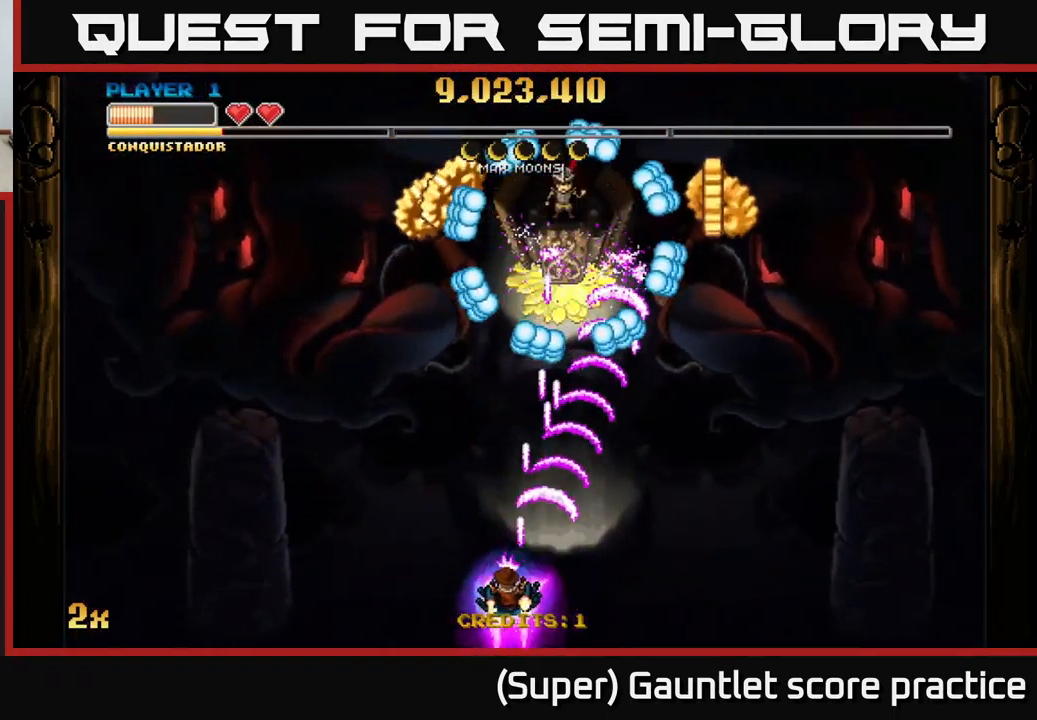
{"buttons": ["A"], "left_stick": "up-left", "events": [[50, "left_stick", "center"], [233, "left_stick", "left"], [450, "left_stick", "up-left"]]}
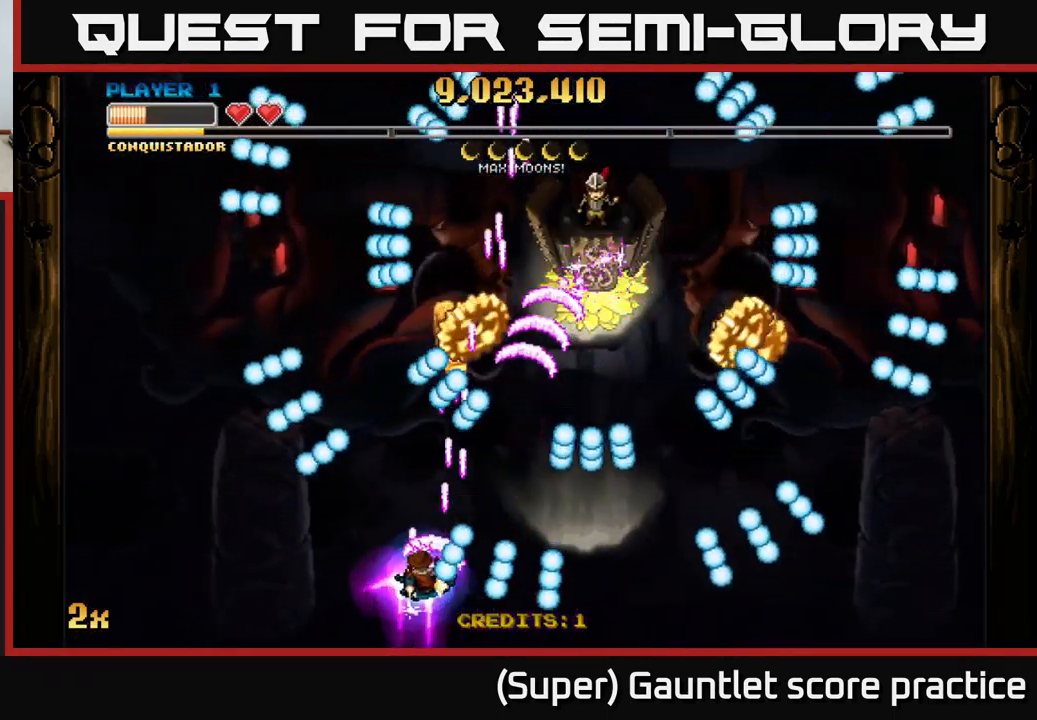
{"buttons": ["A"], "left_stick": "right", "events": [[83, "left_stick", "up-right"], [200, "left_stick", "down-right"], [333, "left_stick", "up"], [450, "left_stick", "right"]]}
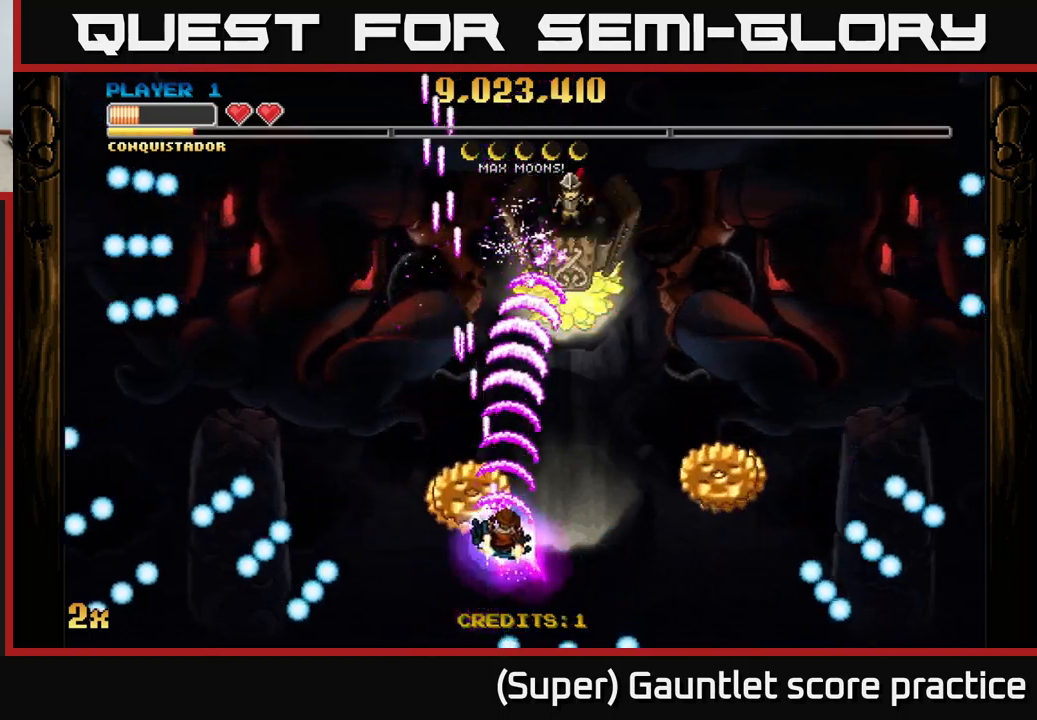
{"buttons": ["A"], "left_stick": "right", "events": [[33, "left_stick", "down-right"], [383, "left_stick", "right"]]}
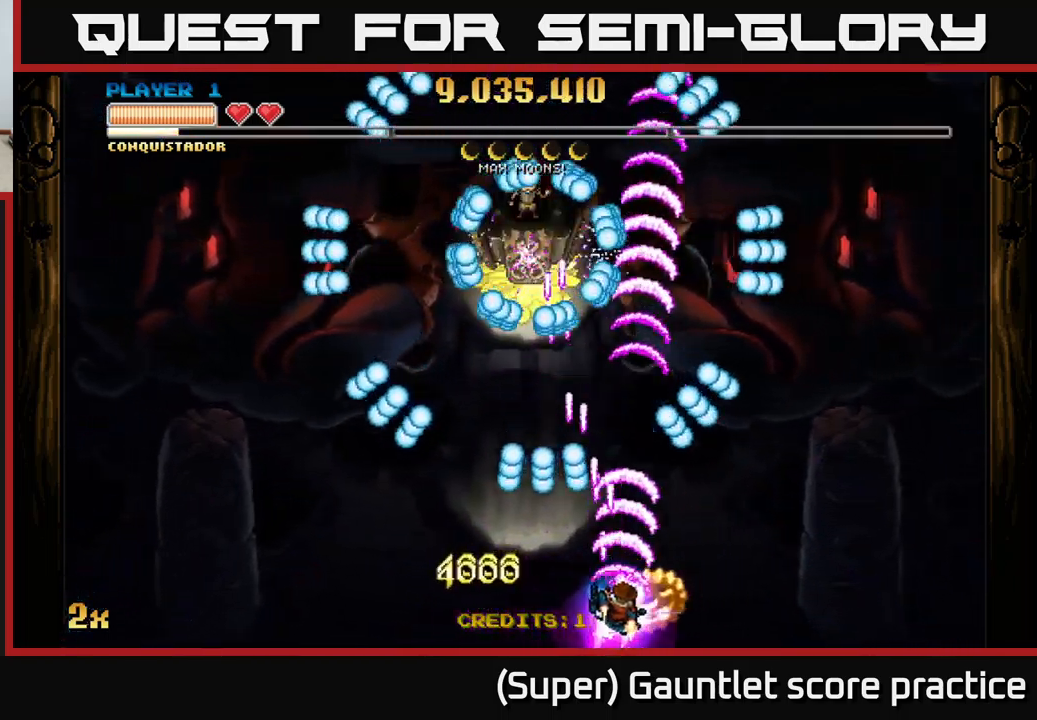
{"buttons": ["A"], "left_stick": "right", "events": [[150, "left_stick", "up"], [167, "X", "down"], [250, "X", "up"], [317, "left_stick", "right"]]}
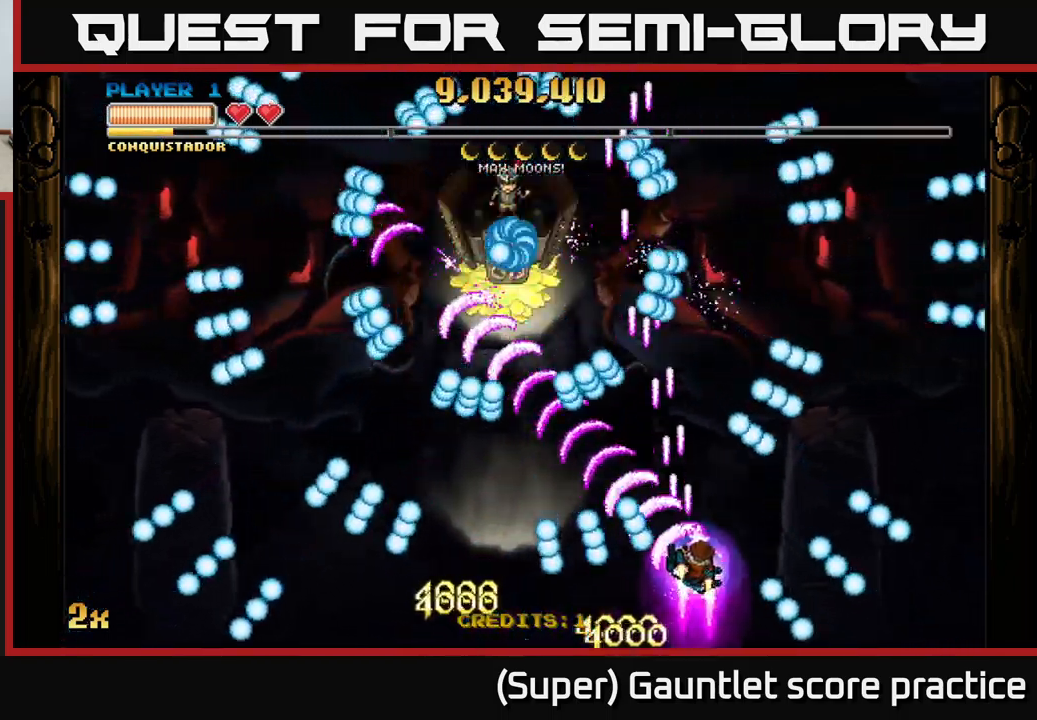
{"buttons": ["A"], "left_stick": "right", "events": [[133, "left_stick", "up"], [200, "left_stick", "up-right"], [433, "left_stick", "right"]]}
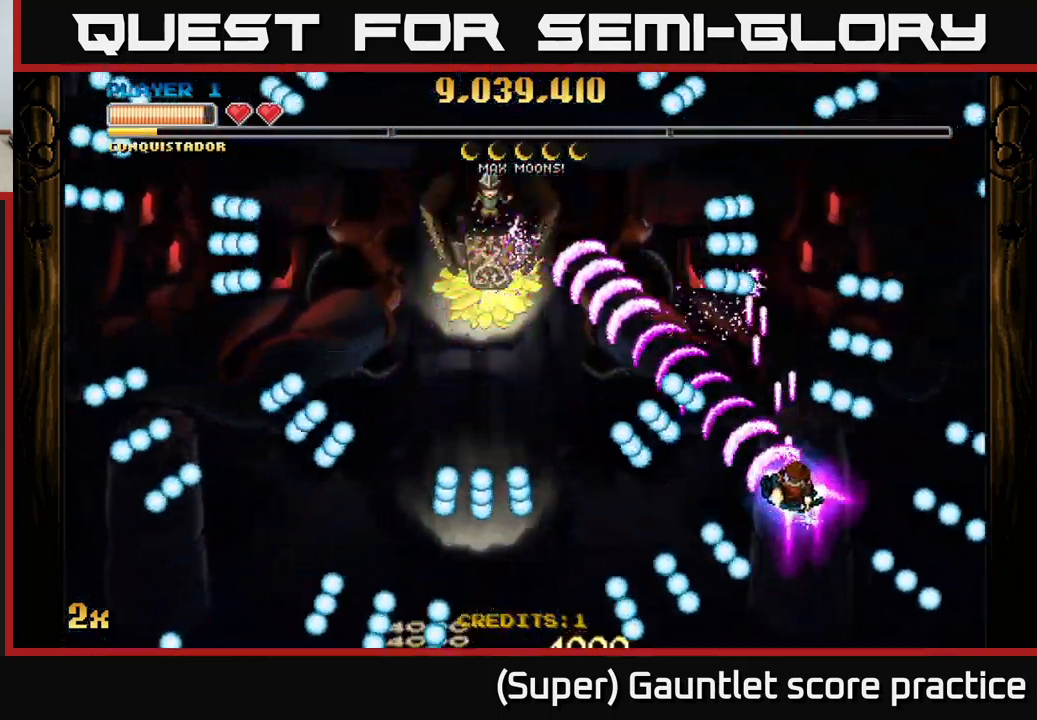
{"buttons": ["A"], "left_stick": "left", "events": [[100, "left_stick", "up-right"], [200, "left_stick", "up"], [333, "left_stick", "left"]]}
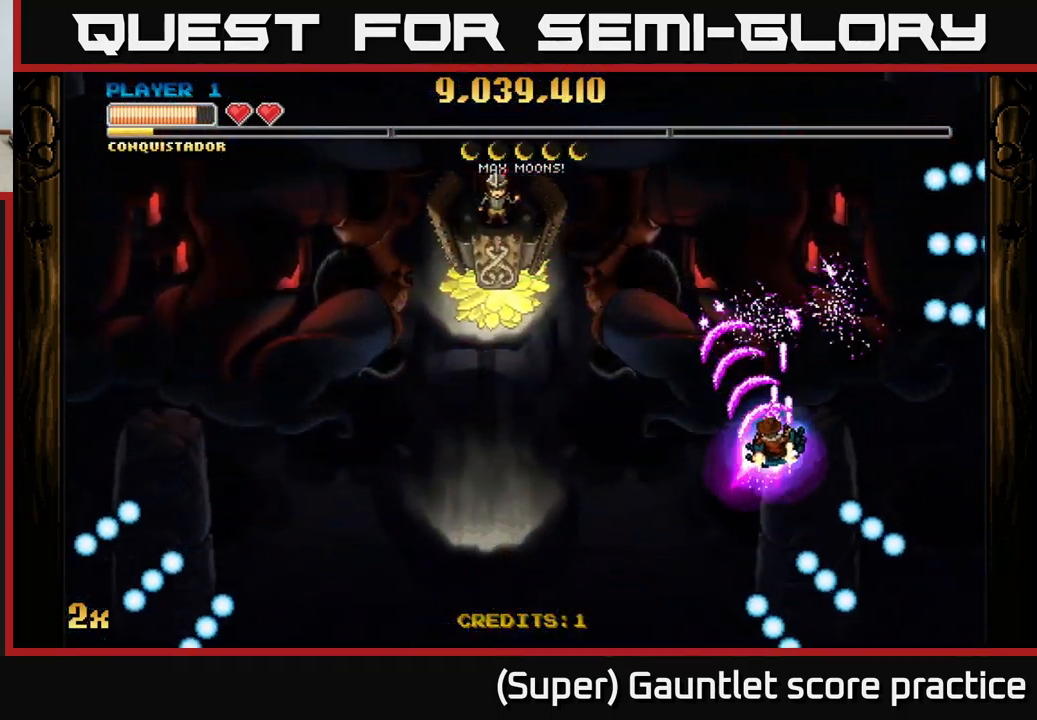
{"buttons": ["A"], "left_stick": "left", "events": [[133, "left_stick", "down-left"], [433, "left_stick", "left"]]}
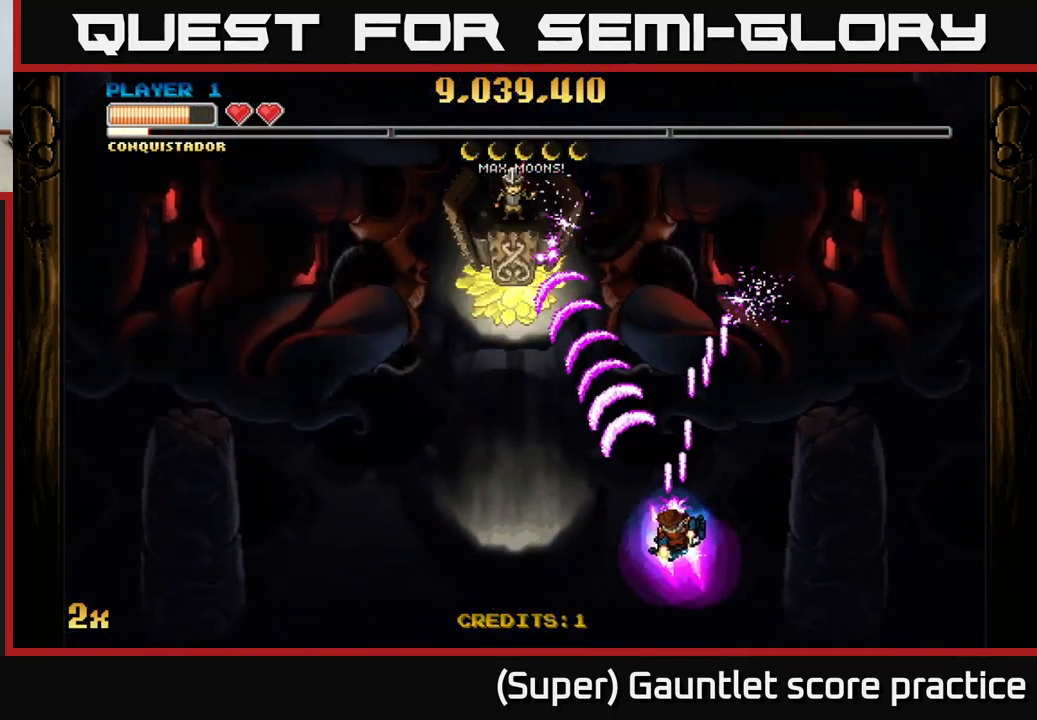
{"buttons": ["A", "X"], "left_stick": "up", "events": [[217, "left_stick", "down-left"], [367, "left_stick", "up-left"], [417, "left_stick", "up"], [433, "X", "down"]]}
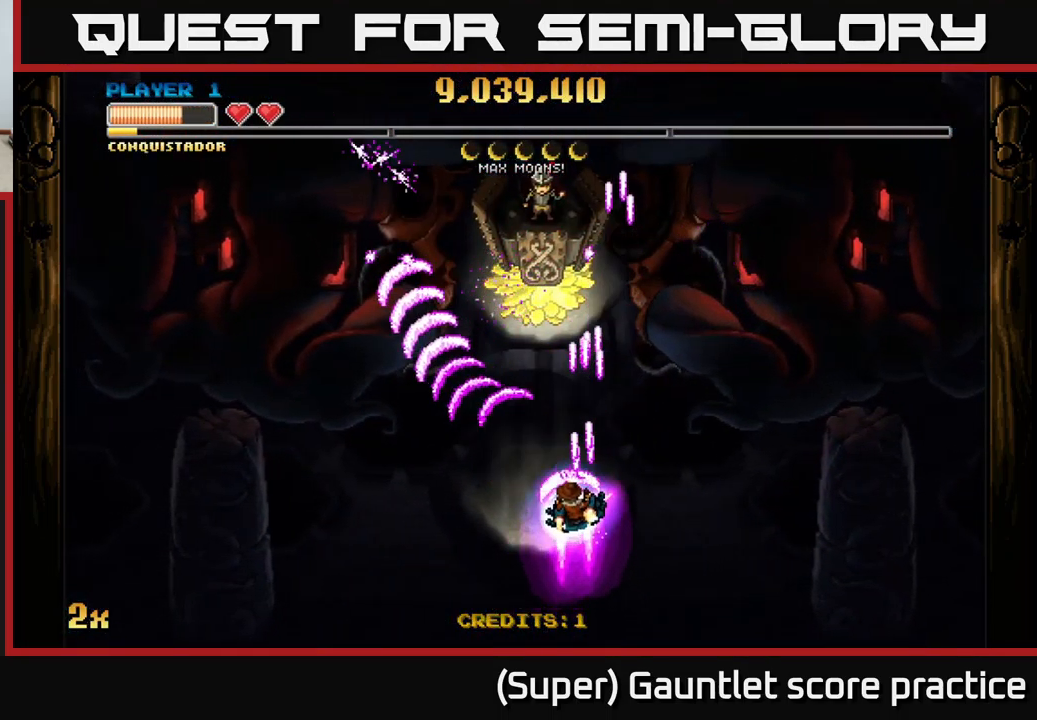
{"buttons": ["A"], "left_stick": "center", "events": [[83, "X", "up"], [200, "left_stick", "down"], [500, "left_stick", "center"]]}
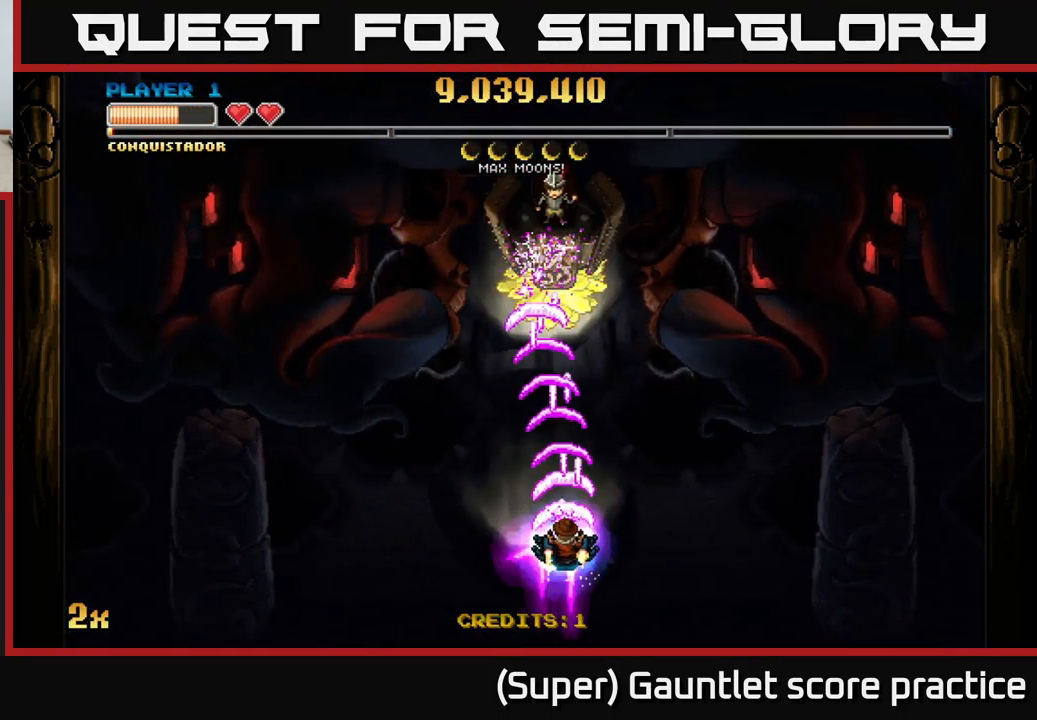
{"buttons": ["A"], "left_stick": "up", "events": [[333, "left_stick", "up"]]}
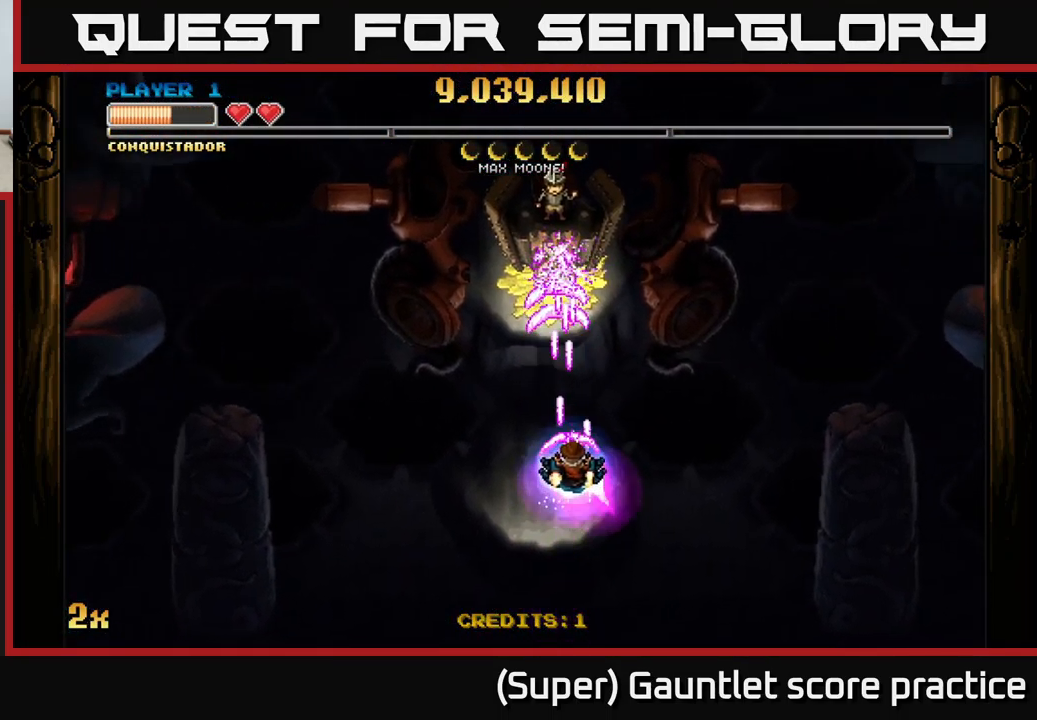
{"buttons": ["A"], "left_stick": "down-right", "events": [[167, "left_stick", "down"], [367, "left_stick", "down-right"]]}
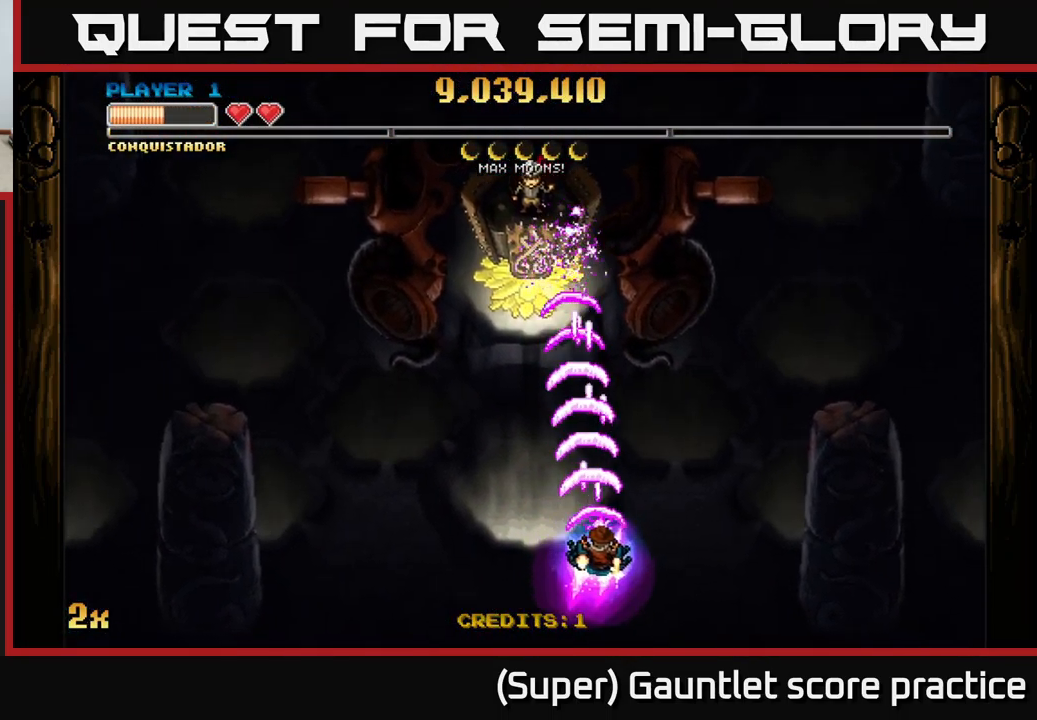
{"buttons": ["A"], "left_stick": "center", "events": [[183, "left_stick", "center"]]}
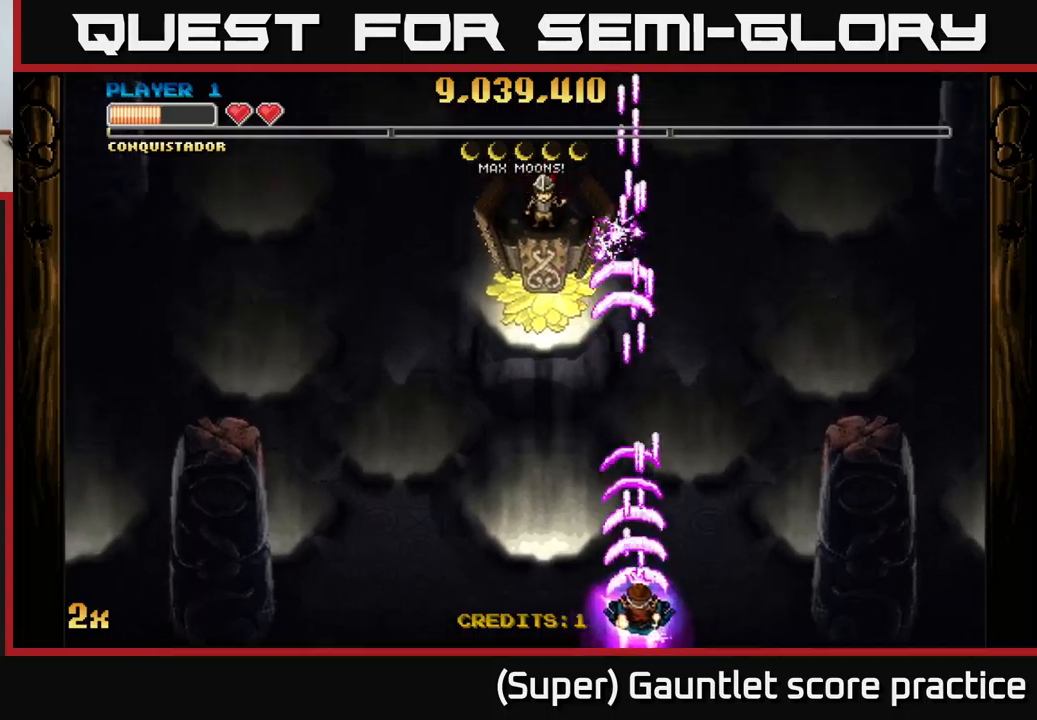
{"buttons": ["A"], "left_stick": "down", "events": [[217, "left_stick", "down"]]}